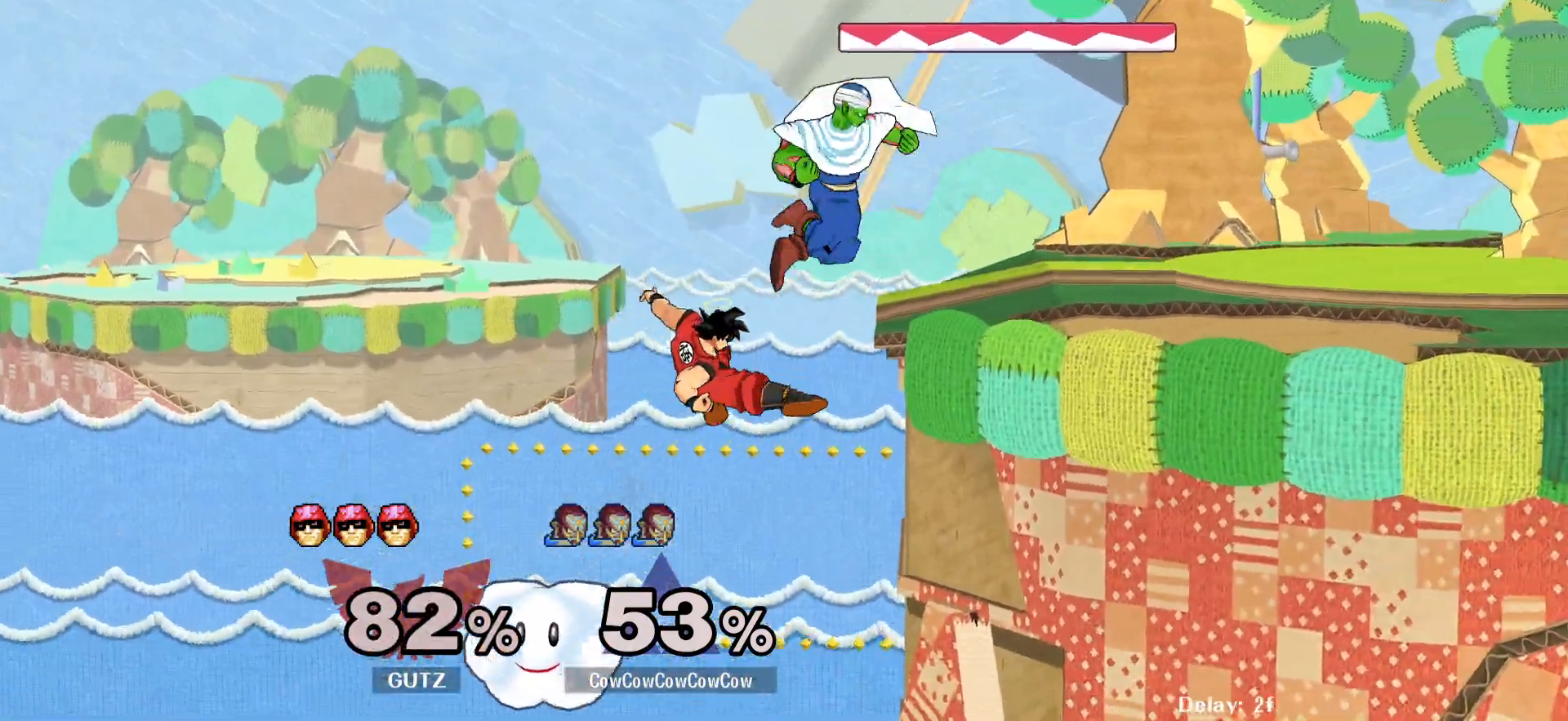
Gameplay with a controller (arcade stick); each line is a JSON object with the inputs held at the frame after it. "events" lists button and stick changes between this image and that frame as [ms after this image, input, new state], when the widget could be followed in between. Not read: L3 R3.
{"buttons": [], "events": [[17, "C_LEFT", "up"]]}
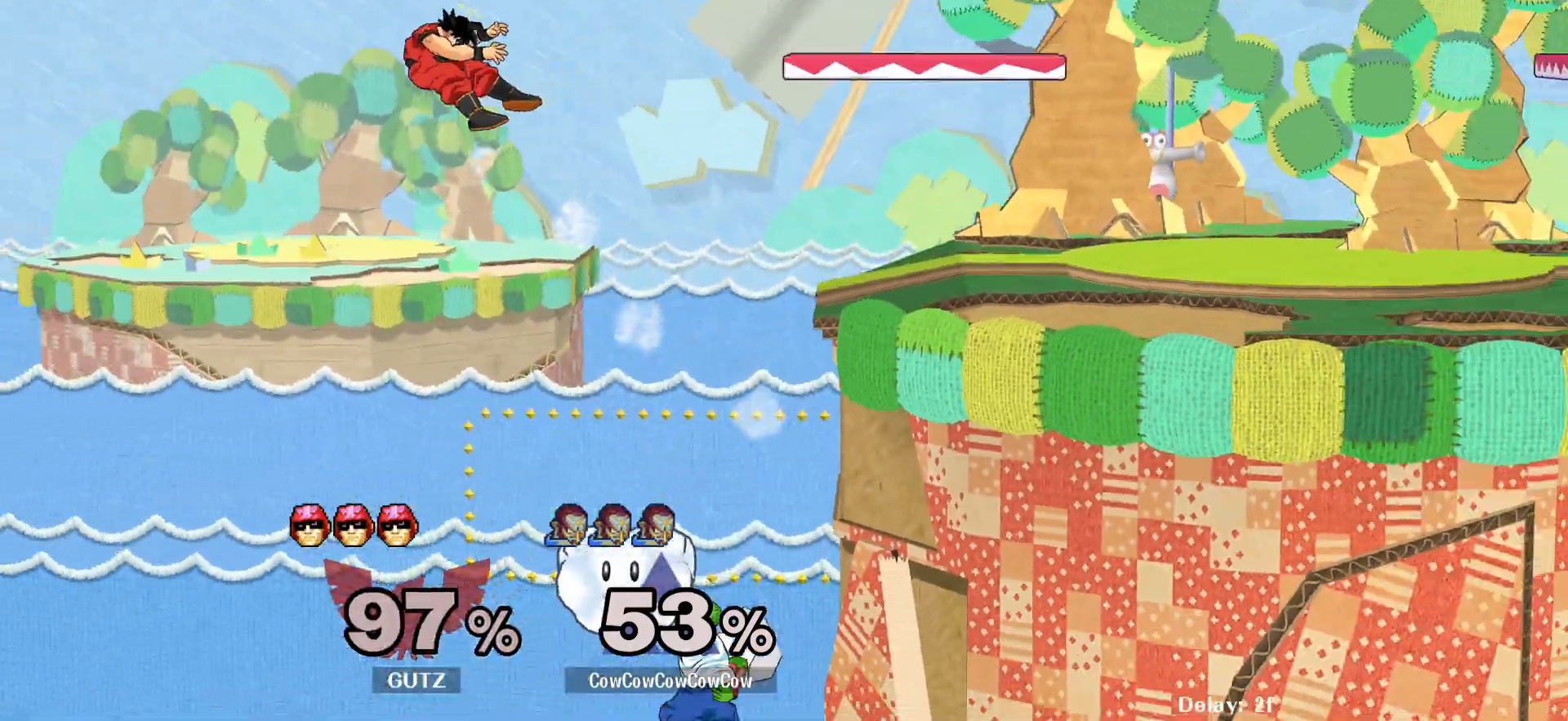
{"buttons": [], "events": [[33, "DPAD_UP", "down"], [200, "B", "down"], [333, "B", "up"], [350, "DPAD_UP", "up"]]}
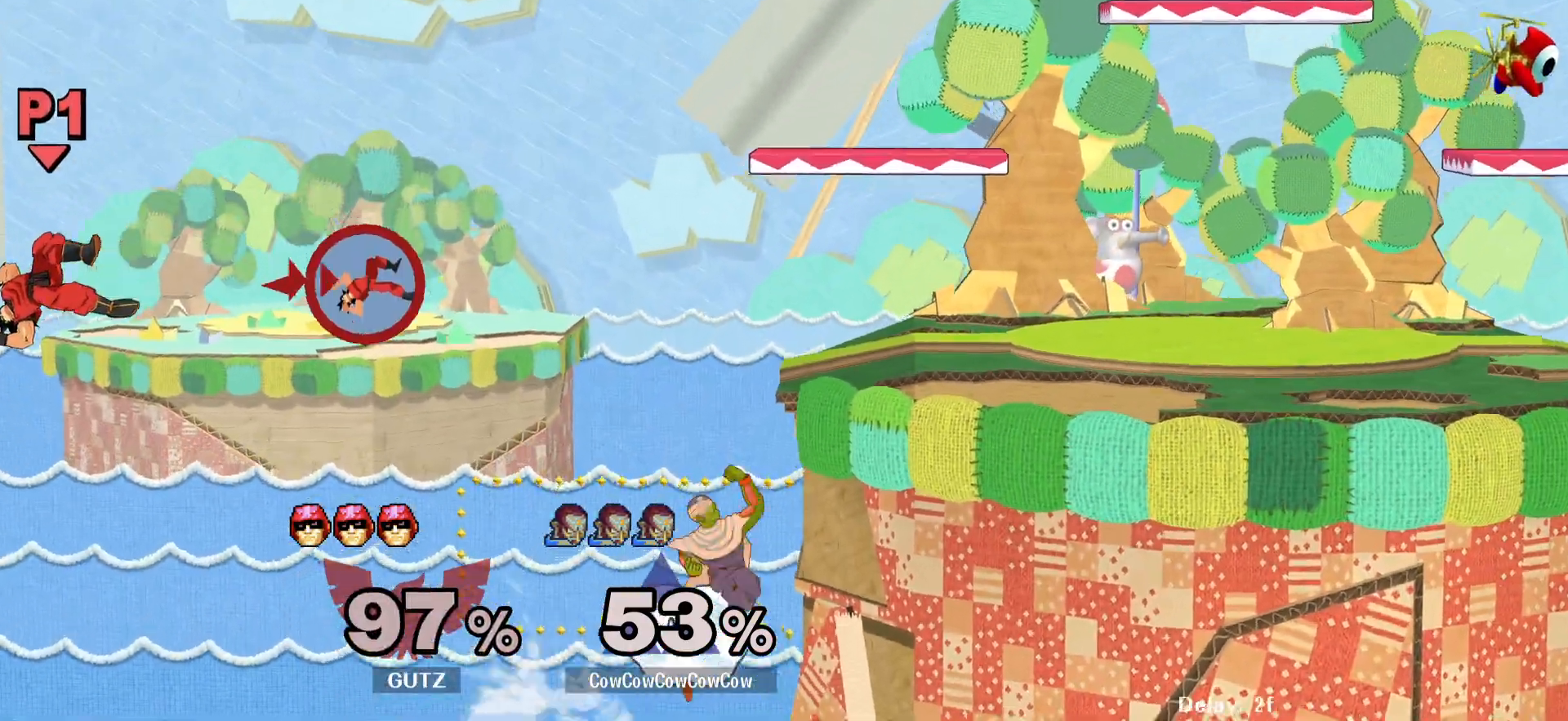
{"buttons": [], "events": [[233, "DPAD_LEFT", "down"], [500, "DPAD_LEFT", "up"]]}
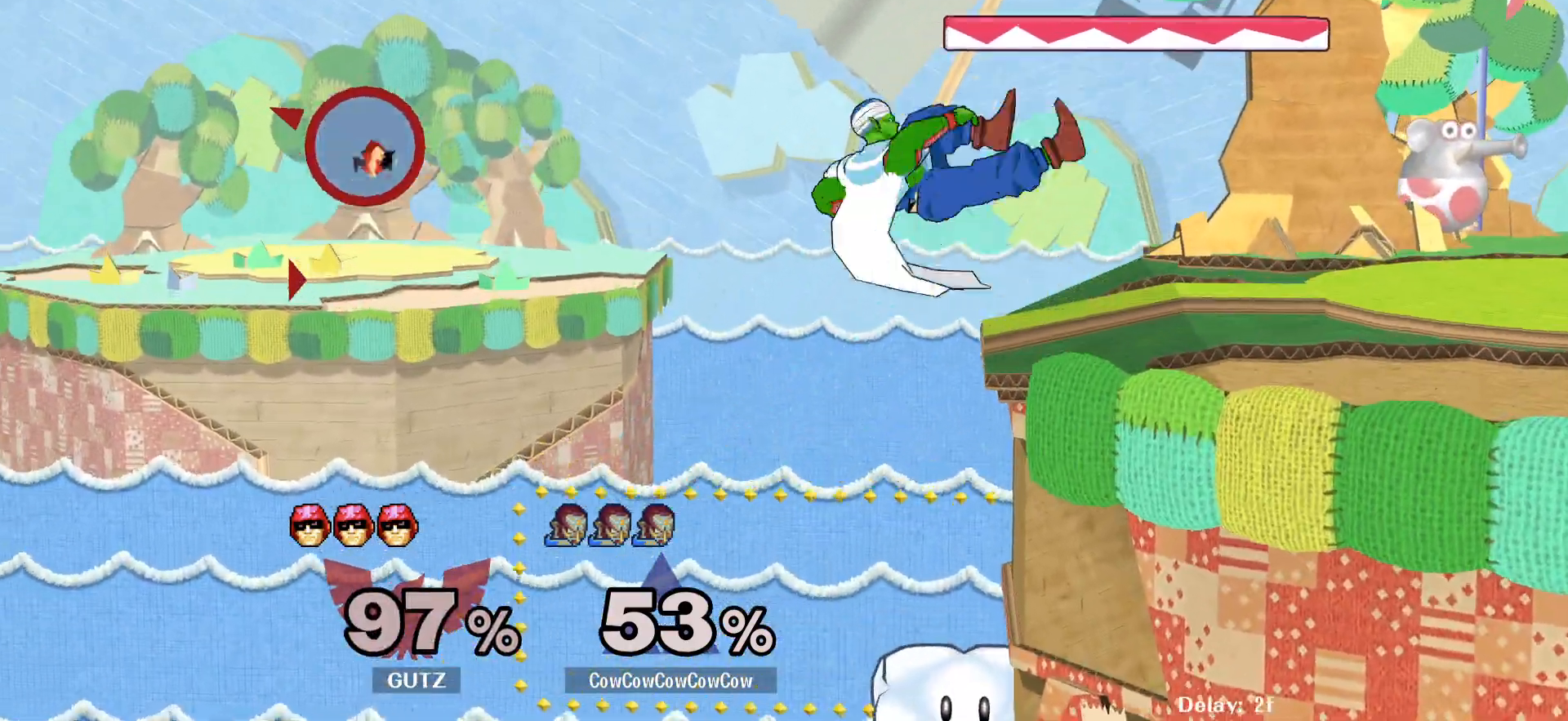
{"buttons": [], "events": [[217, "DPAD_LEFT", "down"], [267, "DPAD_RIGHT", "down"], [283, "Y", "down"], [433, "DPAD_LEFT", "up"], [433, "Y", "up"], [467, "DPAD_RIGHT", "up"]]}